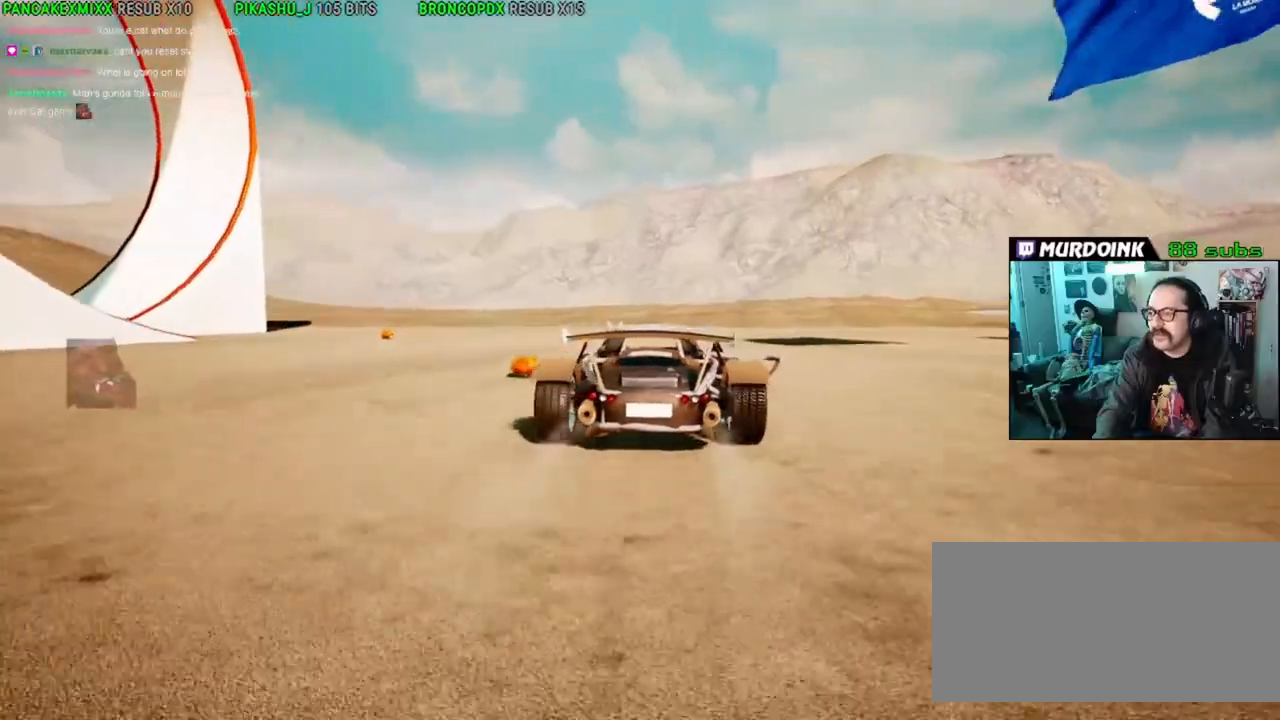
Gameplay with a controller (Xbox layout); each line is a JSON object with the inputs held at the frame after it (dt_ms = milliseconds from this image to that frame). "button_events" lists button changes between this image and that frame as [ms after this image, input, new state], when the widget could be followed in between (sticks are given only as held states). Not read: L3 R3 X.
{"dt_ms": 500, "buttons": ["R2"], "left_stick": "right", "right_stick": "center", "button_events": []}
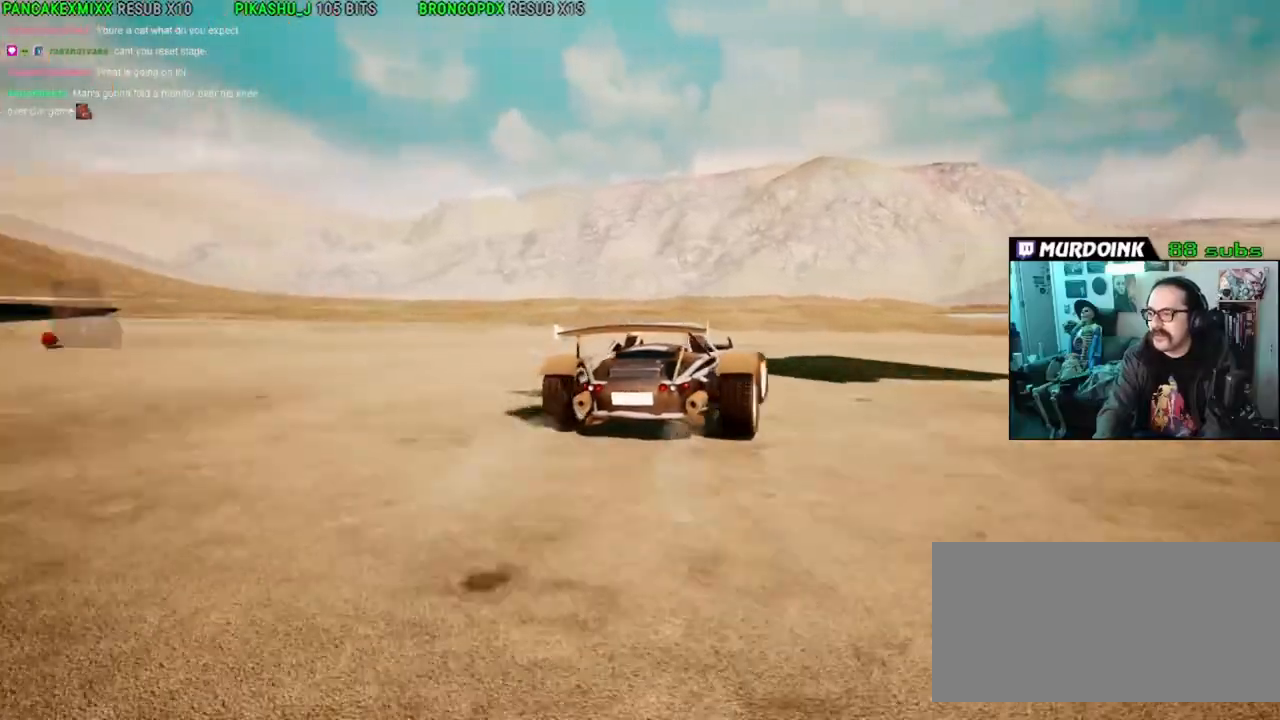
{"dt_ms": 1000, "buttons": ["R2"], "left_stick": "left", "right_stick": "center"}
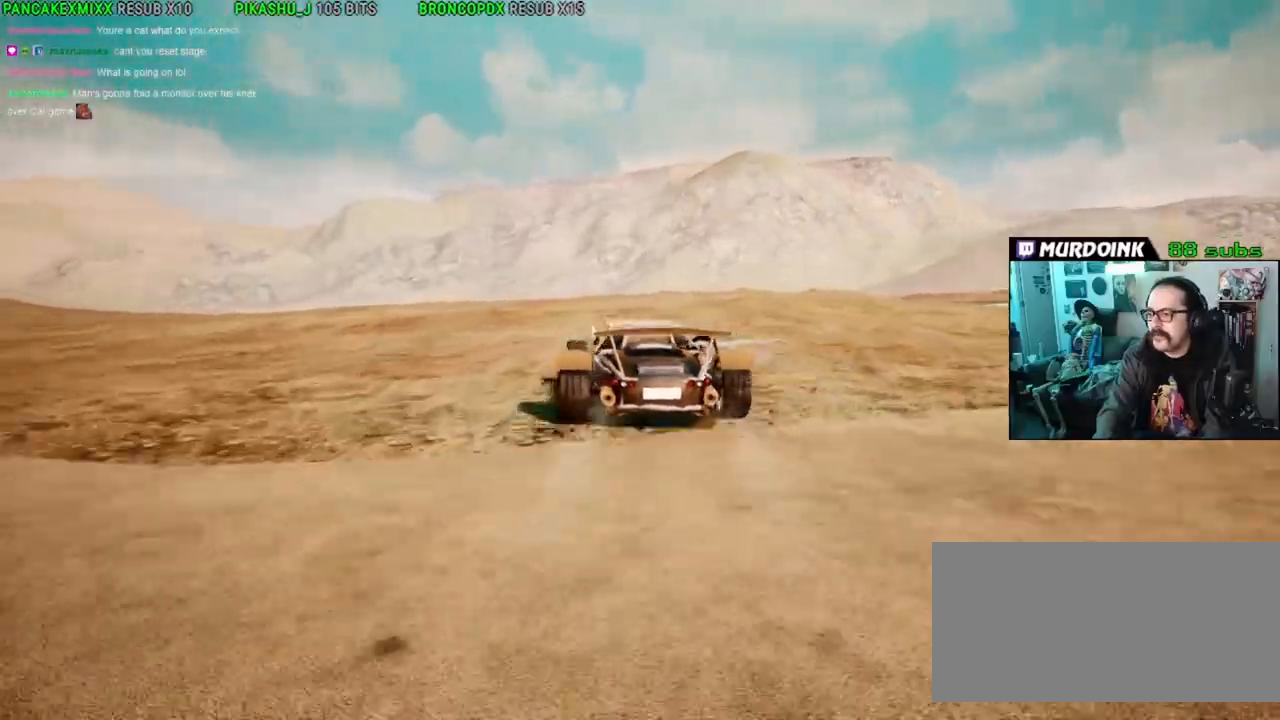
{"dt_ms": 500, "buttons": ["R2"], "left_stick": "left", "right_stick": "center", "button_events": []}
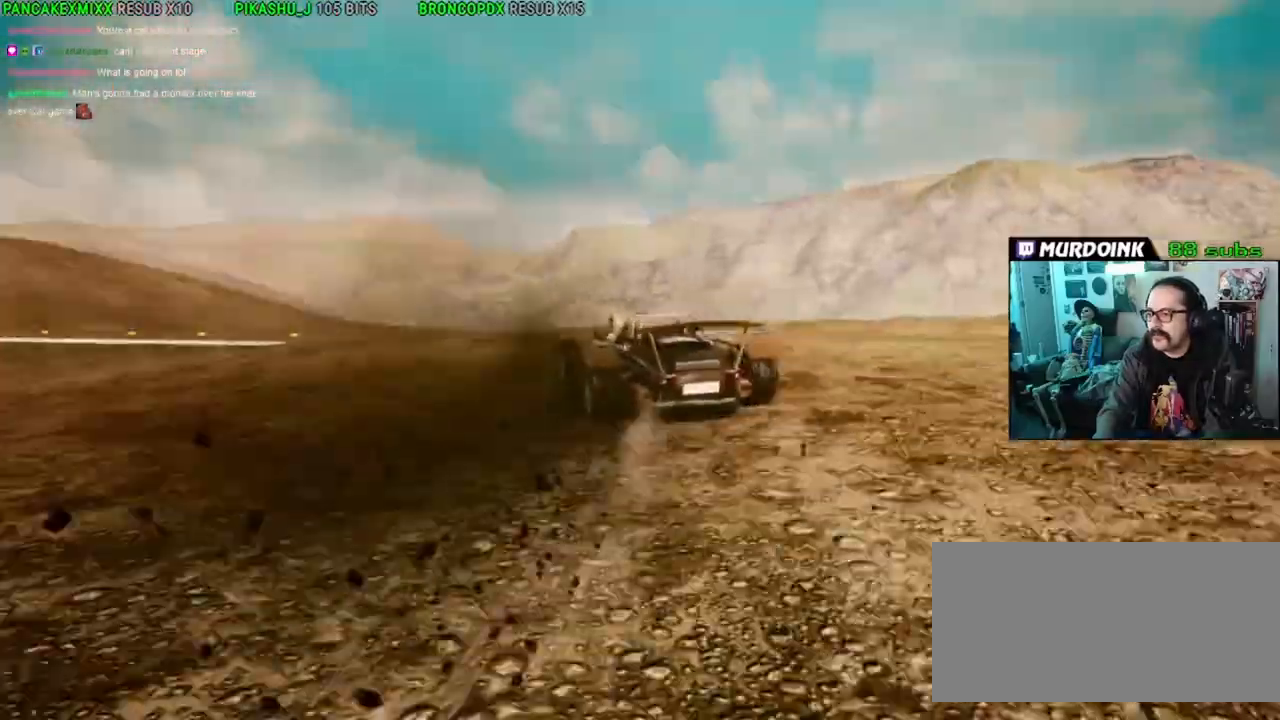
{"dt_ms": 500, "buttons": ["R2"], "left_stick": "left", "right_stick": "center", "button_events": []}
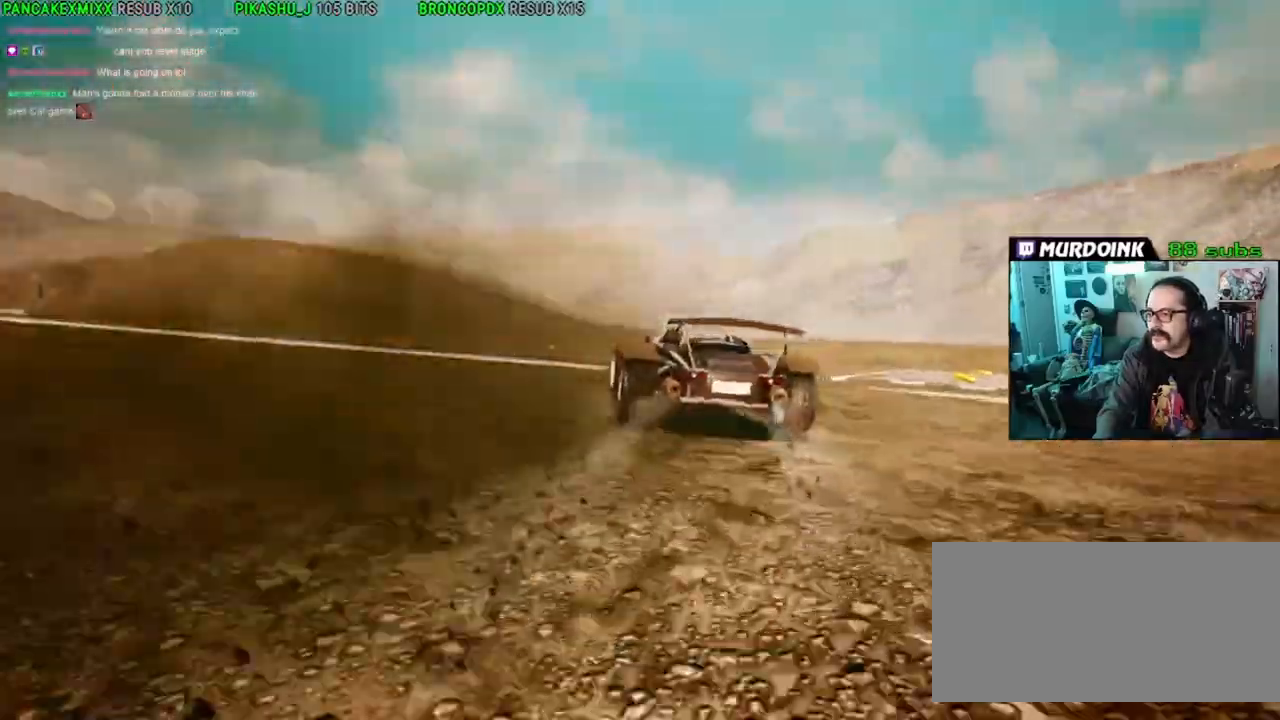
{"dt_ms": 500, "buttons": ["R2"], "left_stick": "left", "right_stick": "center", "button_events": []}
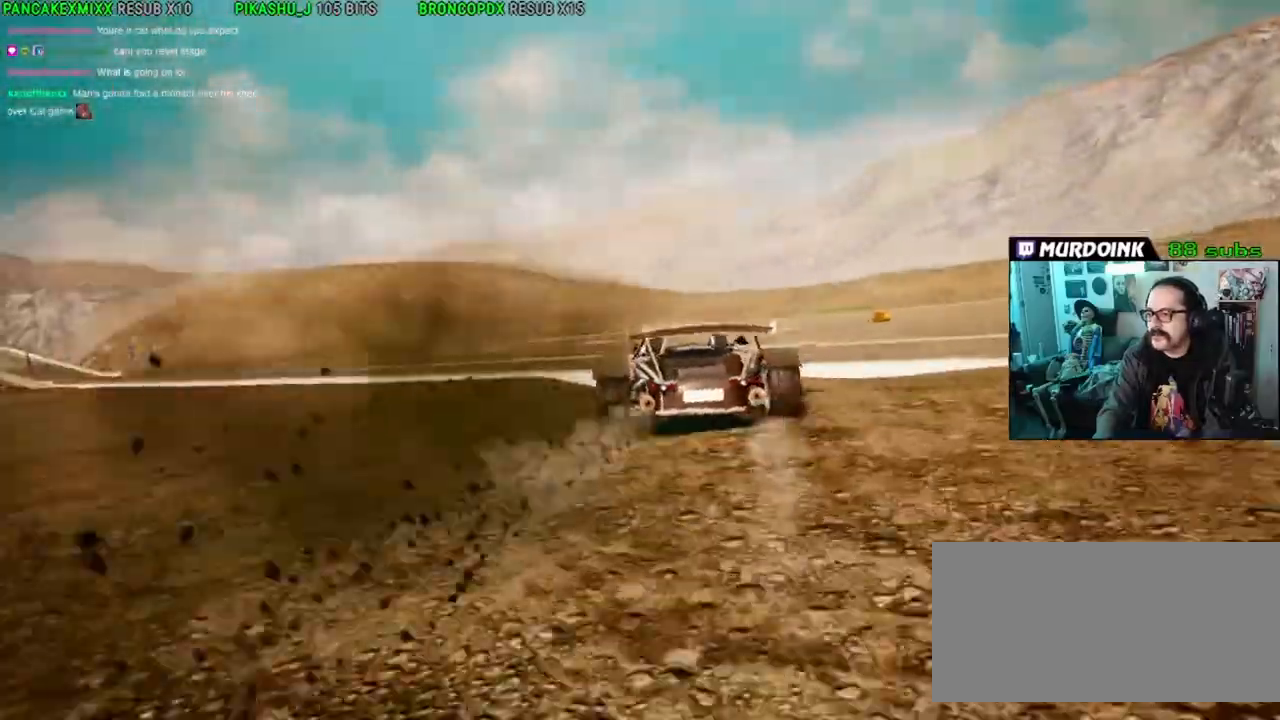
{"dt_ms": 500, "buttons": ["L2"], "left_stick": "left", "right_stick": "center", "button_events": [[300, "L2", "down"], [450, "R2", "up"]]}
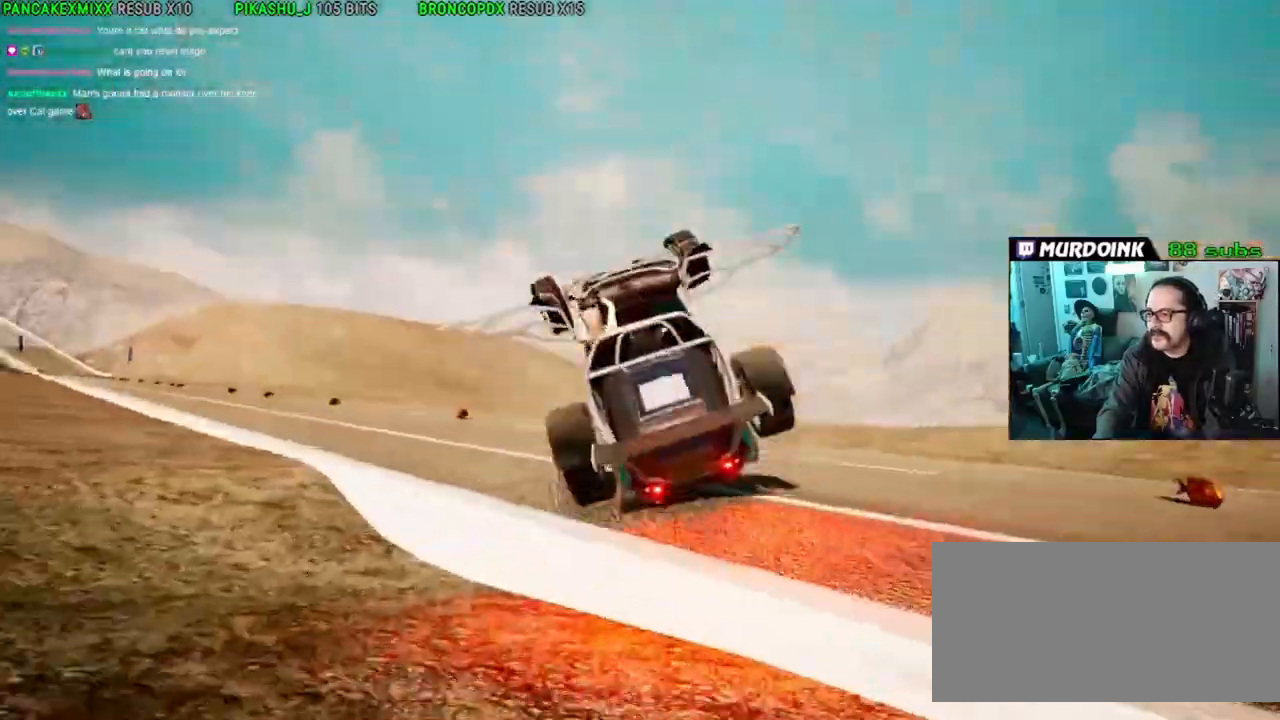
{"dt_ms": 500, "buttons": [], "left_stick": "down-left", "right_stick": "center", "button_events": [[417, "L2", "up"]]}
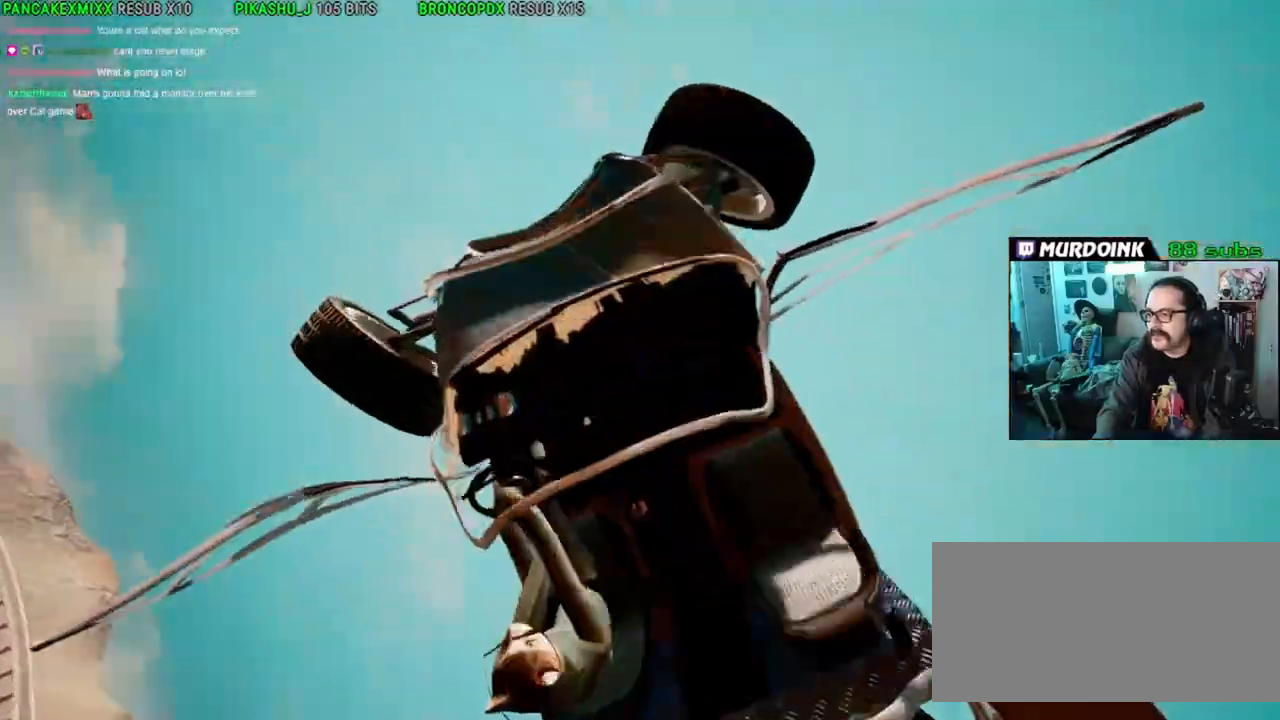
{"dt_ms": 1000, "buttons": [], "left_stick": "center", "right_stick": "center", "button_events": []}
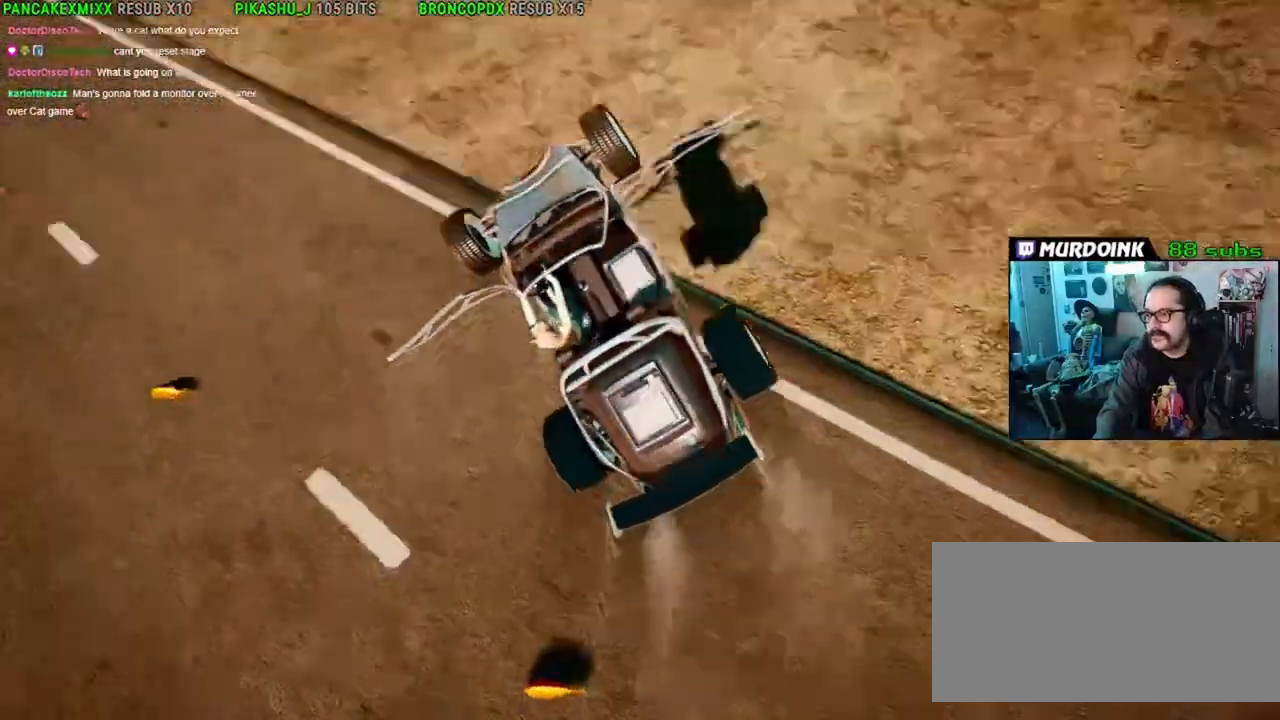
{"dt_ms": 500, "buttons": [], "left_stick": "center", "right_stick": "center", "button_events": []}
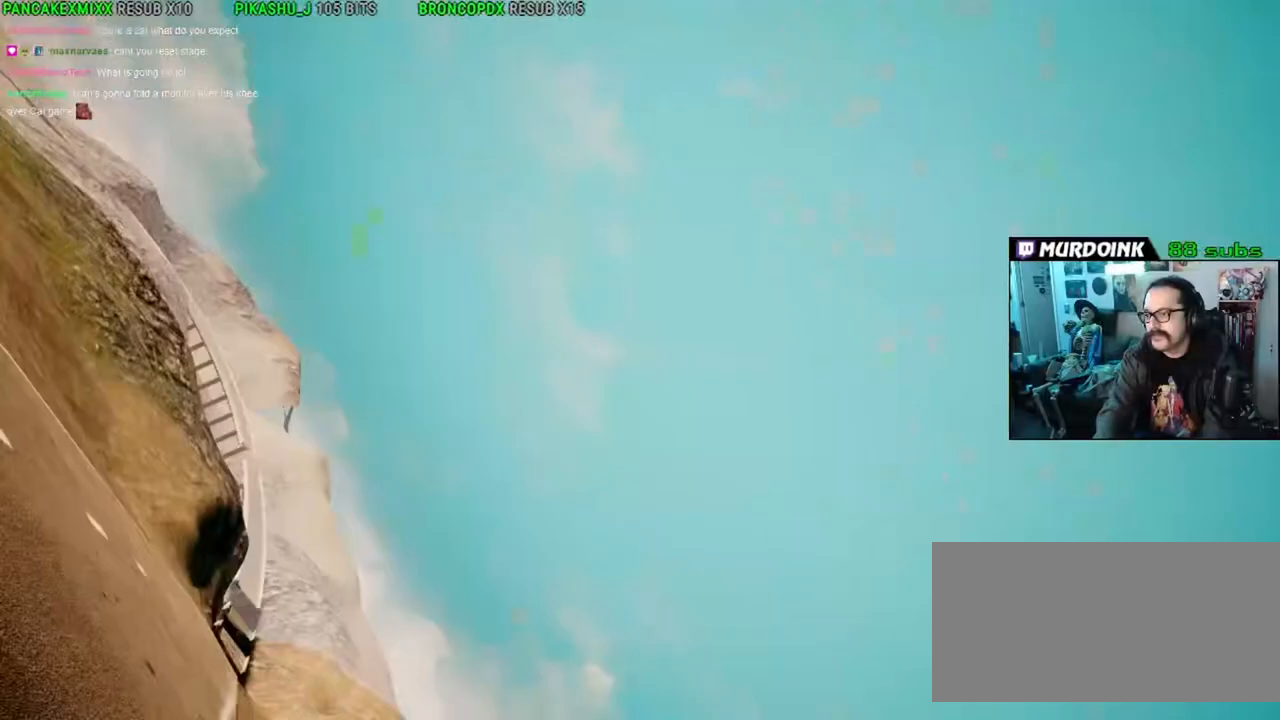
{"dt_ms": 500, "buttons": [], "left_stick": "center", "right_stick": "center", "button_events": []}
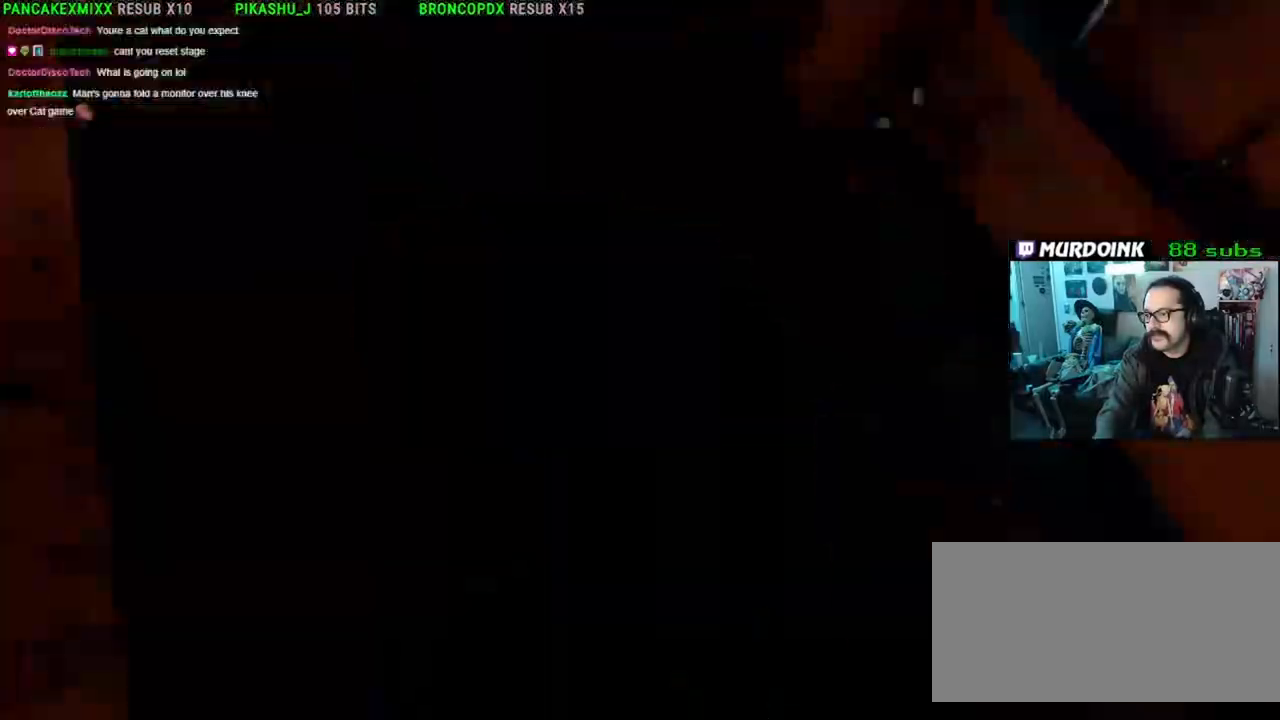
{"dt_ms": 1000, "buttons": ["R2"], "left_stick": "up-right", "right_stick": "down"}
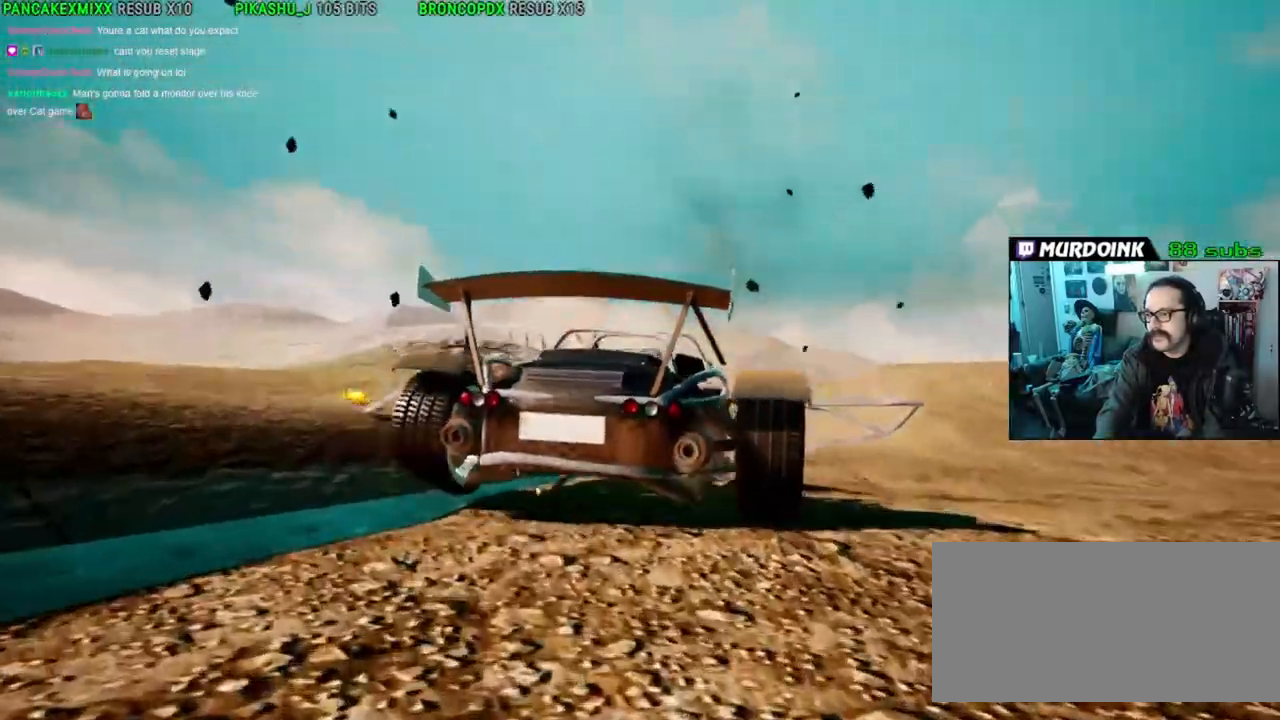
{"dt_ms": 500, "buttons": ["R2"], "left_stick": "right", "right_stick": "center", "button_events": []}
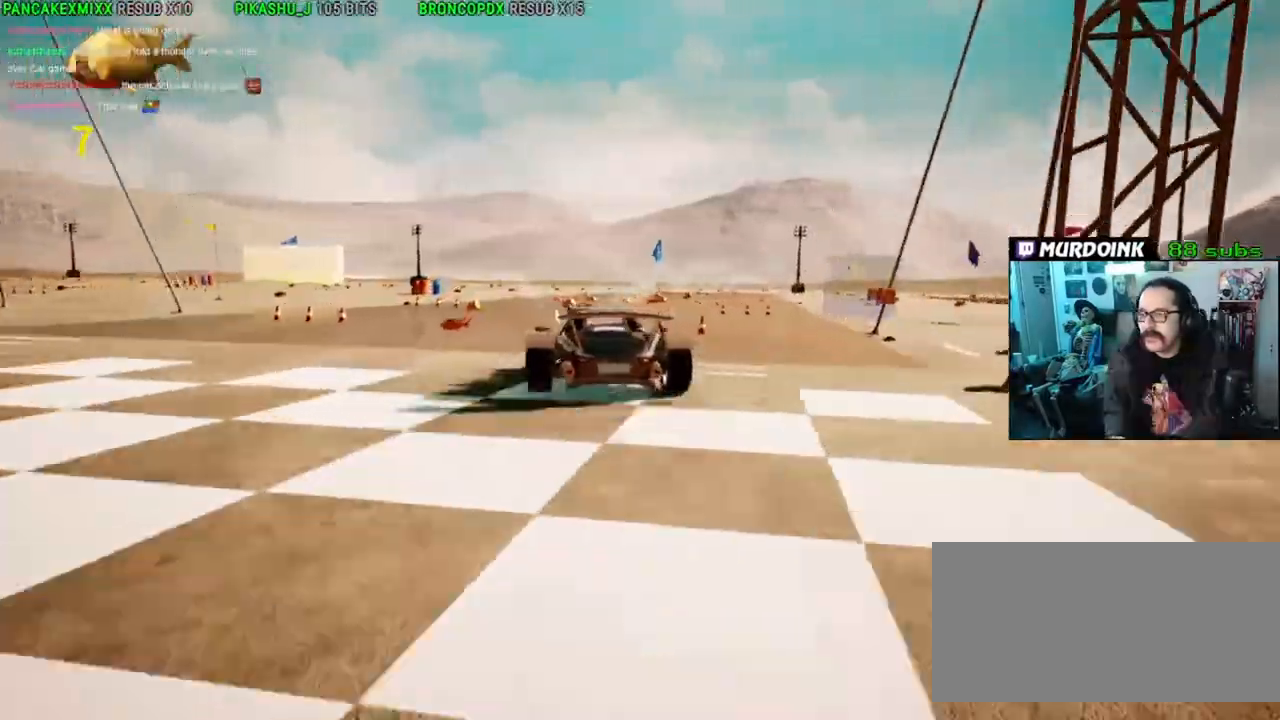
{"dt_ms": 500, "buttons": ["R2"], "left_stick": "right", "right_stick": "center", "button_events": []}
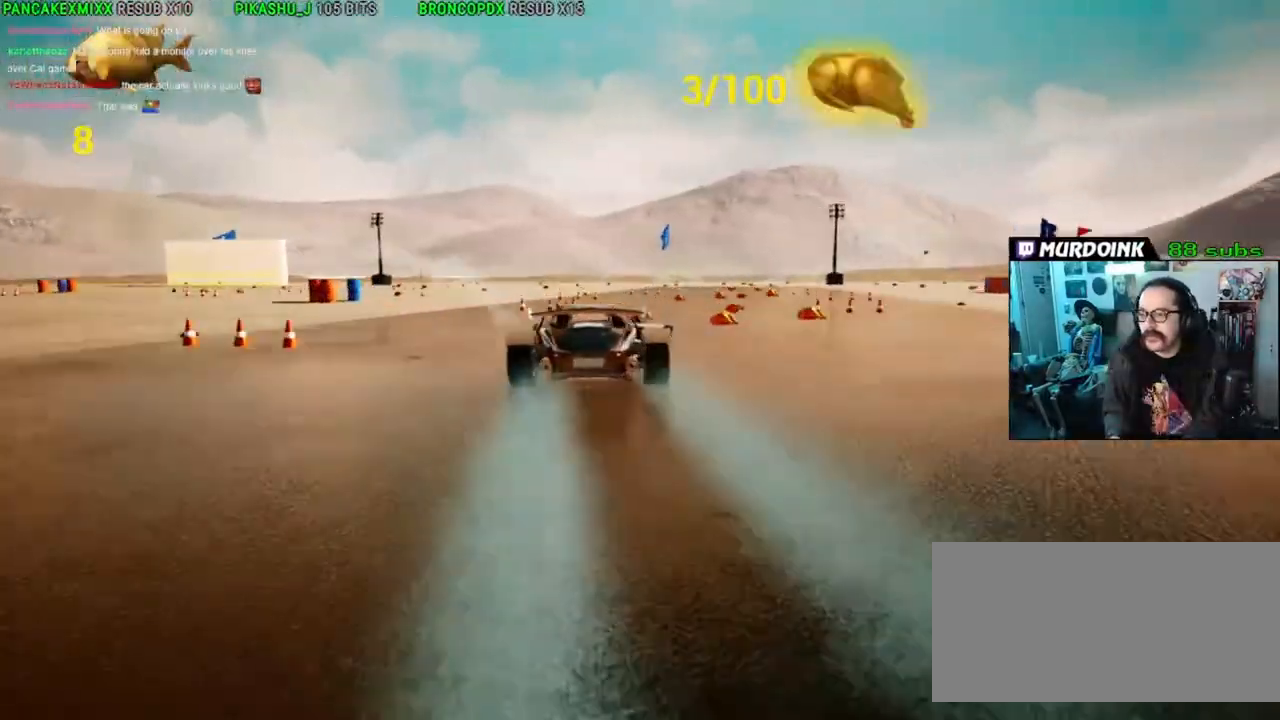
{"dt_ms": 500, "buttons": ["R2"], "left_stick": "center", "right_stick": "center", "button_events": []}
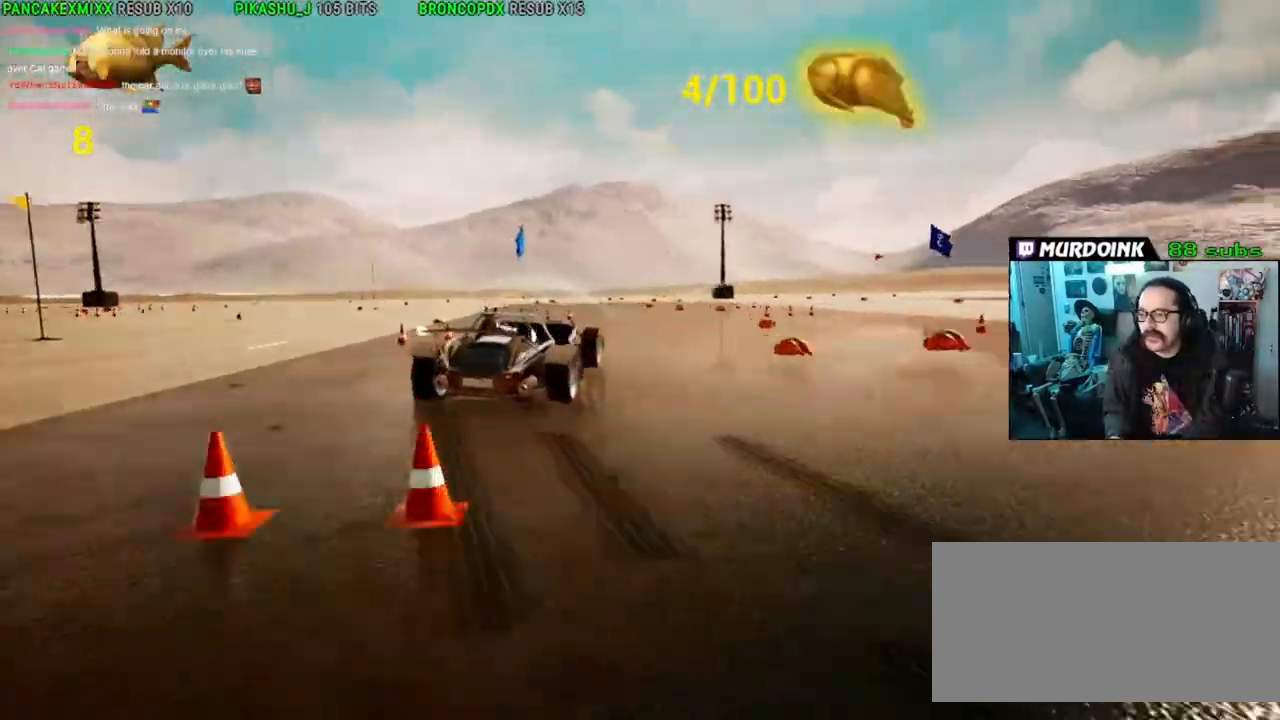
{"dt_ms": 500, "buttons": ["R2"], "left_stick": "left", "right_stick": "center", "button_events": []}
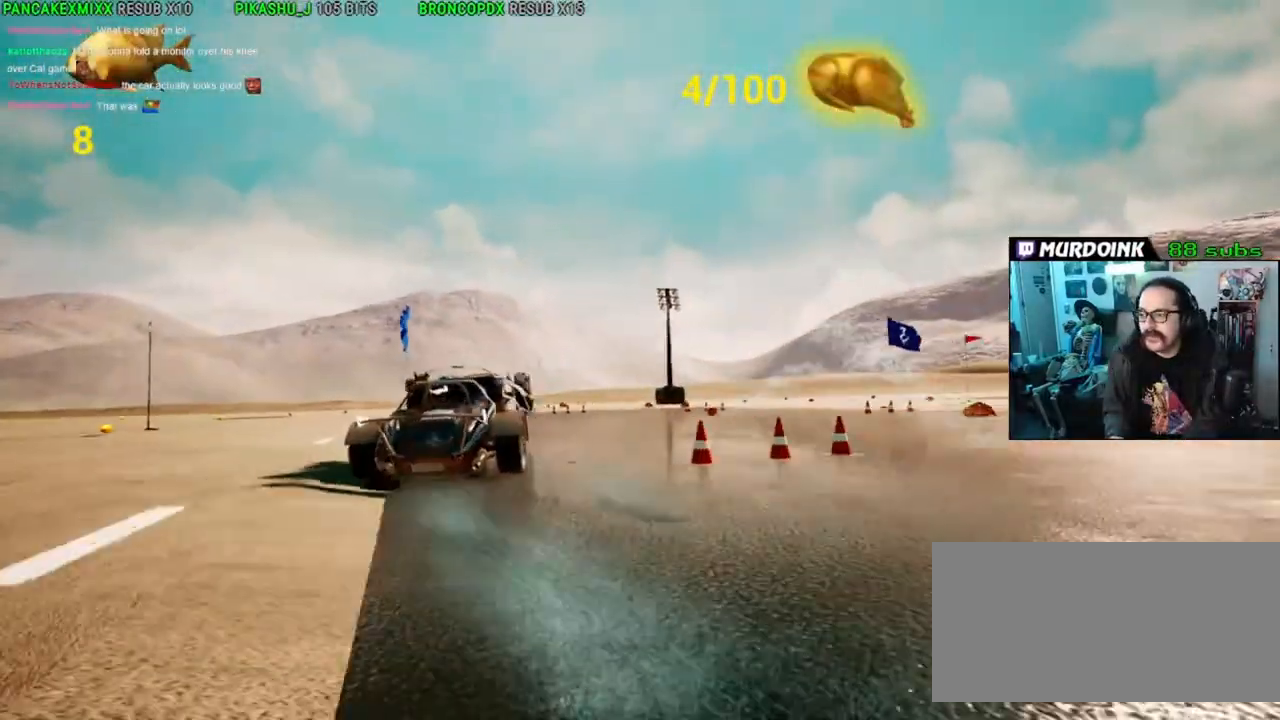
{"dt_ms": 500, "buttons": ["R2"], "left_stick": "left", "right_stick": "center"}
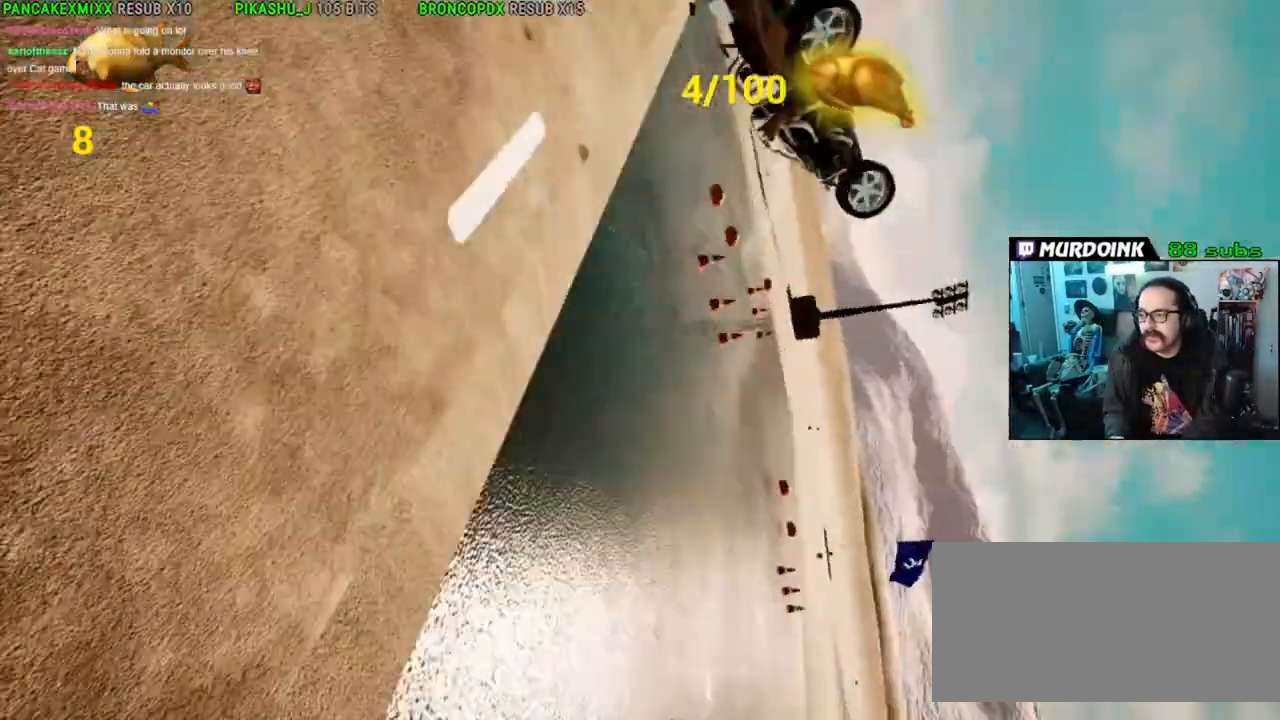
{"dt_ms": 1000, "buttons": ["R2"], "left_stick": "left", "right_stick": "center", "button_events": []}
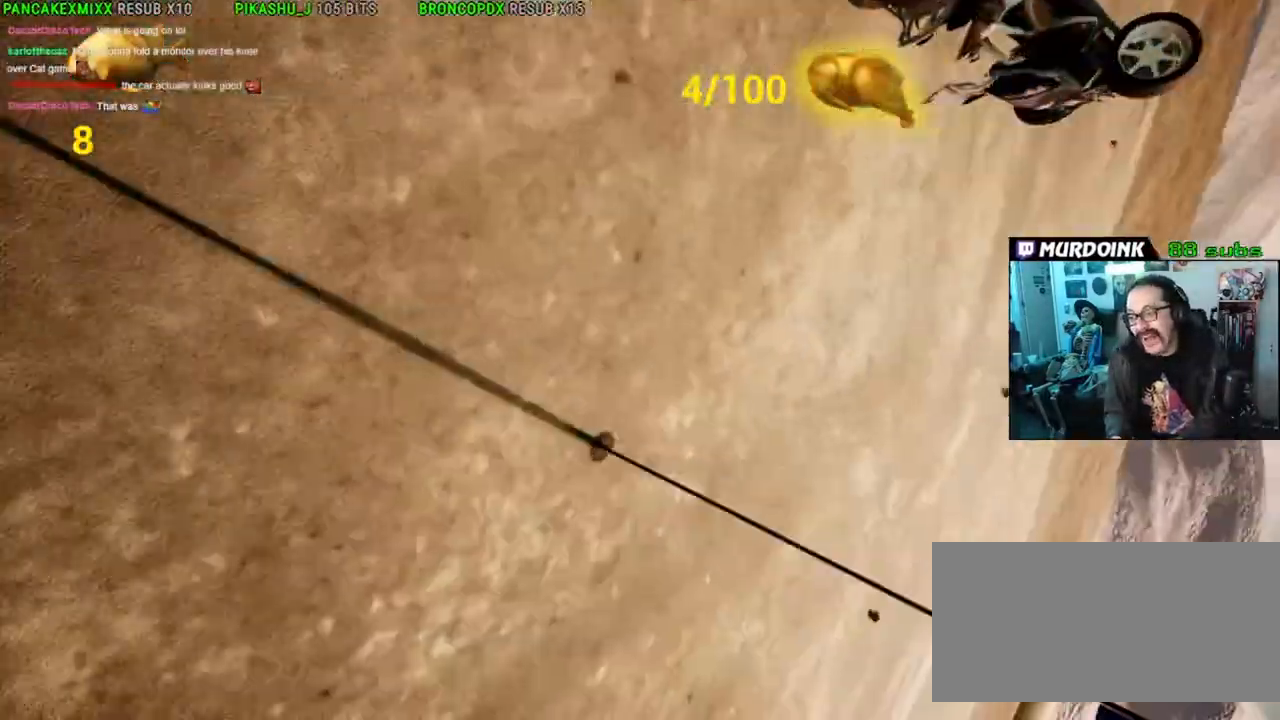
{"dt_ms": 500, "buttons": ["R2"], "left_stick": "left", "right_stick": "center", "button_events": []}
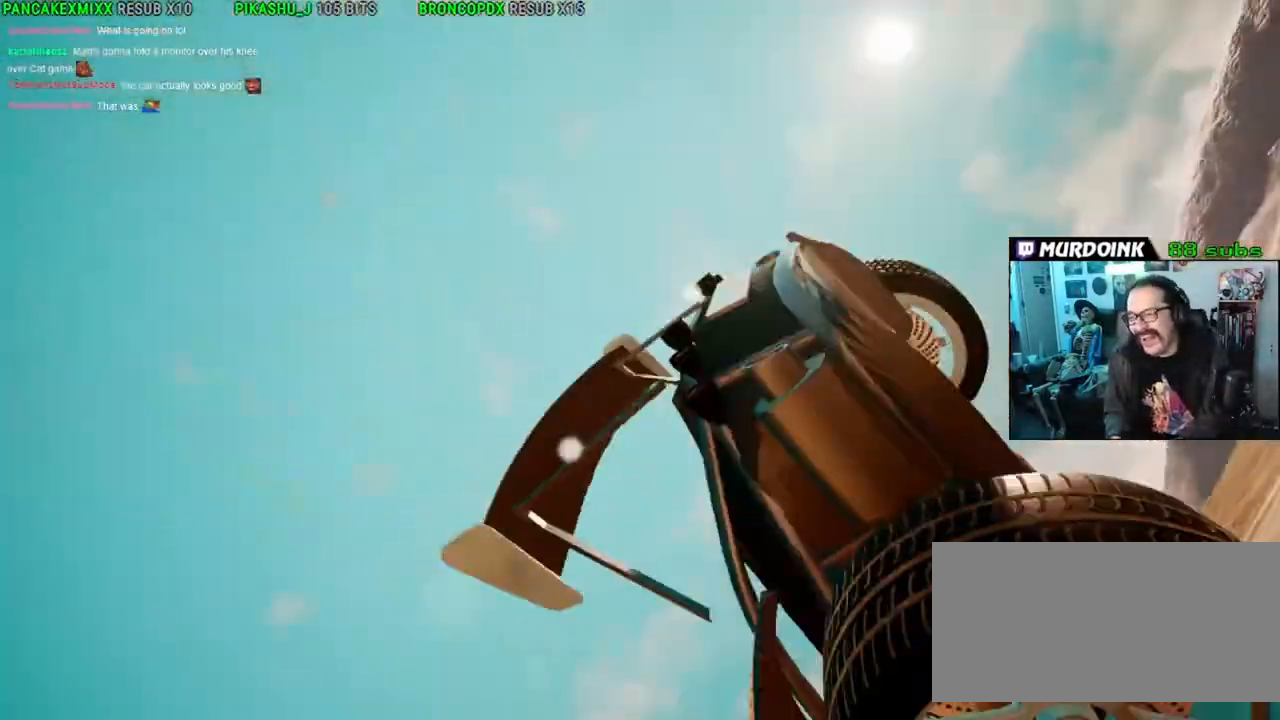
{"dt_ms": 500, "buttons": ["R2"], "left_stick": "left", "right_stick": "center", "button_events": []}
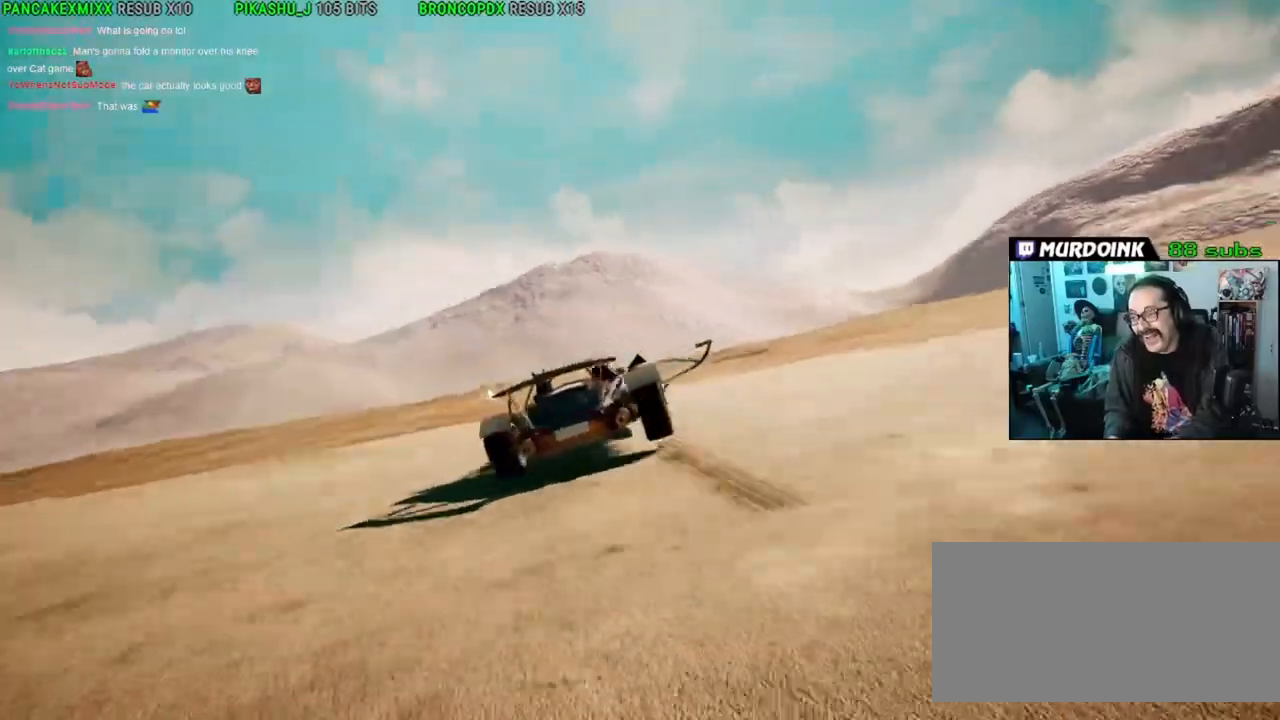
{"dt_ms": 1000, "buttons": ["R2"], "left_stick": "left", "right_stick": "up"}
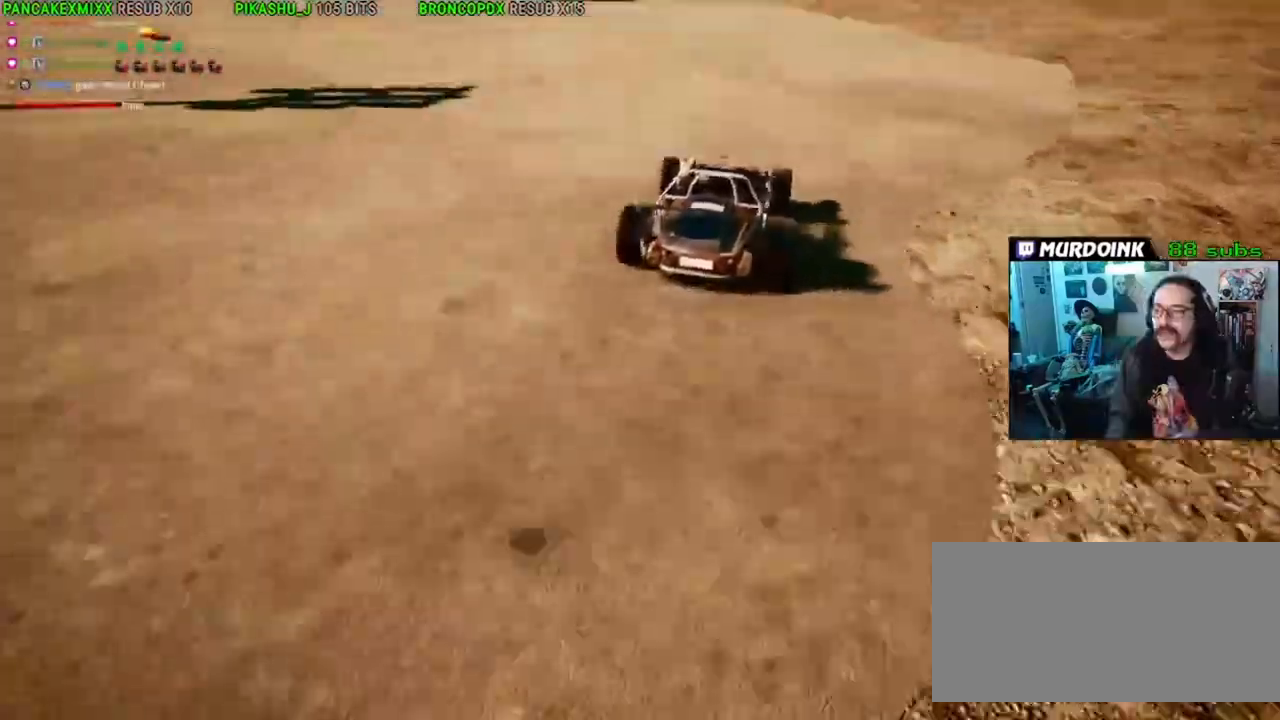
{"dt_ms": 1000, "buttons": ["R2"], "left_stick": "center", "right_stick": "center"}
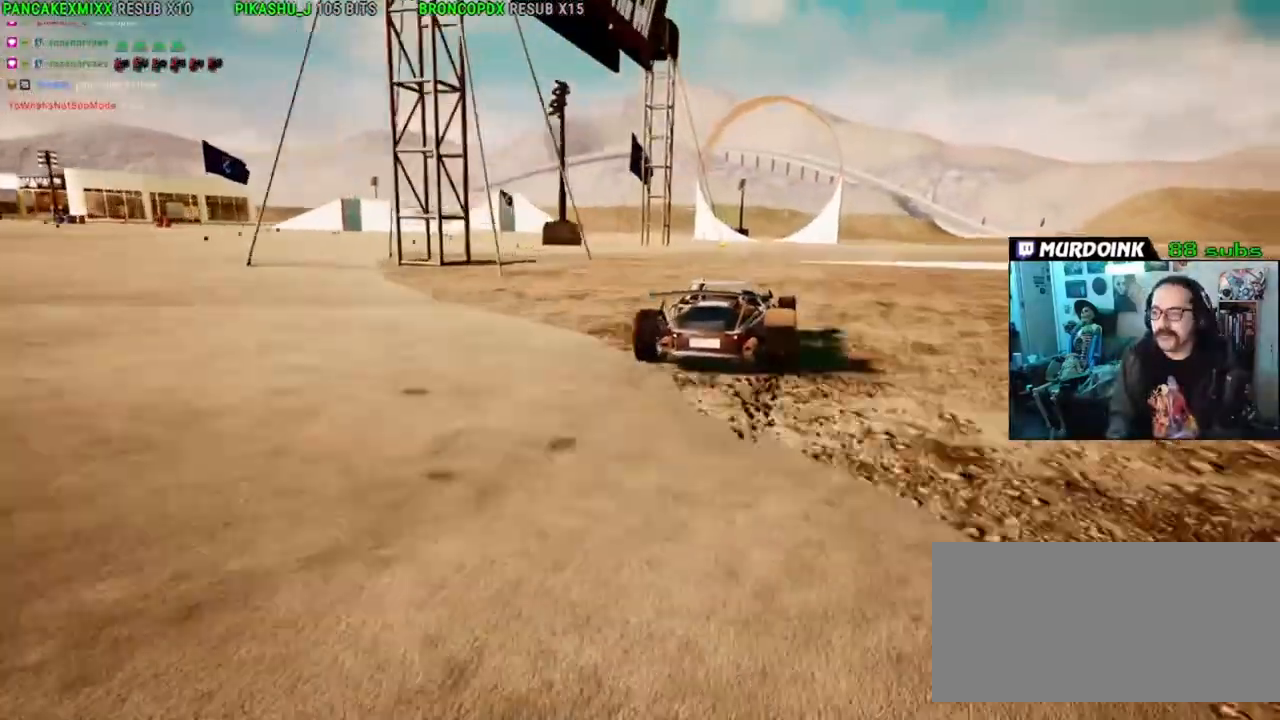
{"dt_ms": 1000, "buttons": ["R2"], "left_stick": "center", "right_stick": "center", "button_events": []}